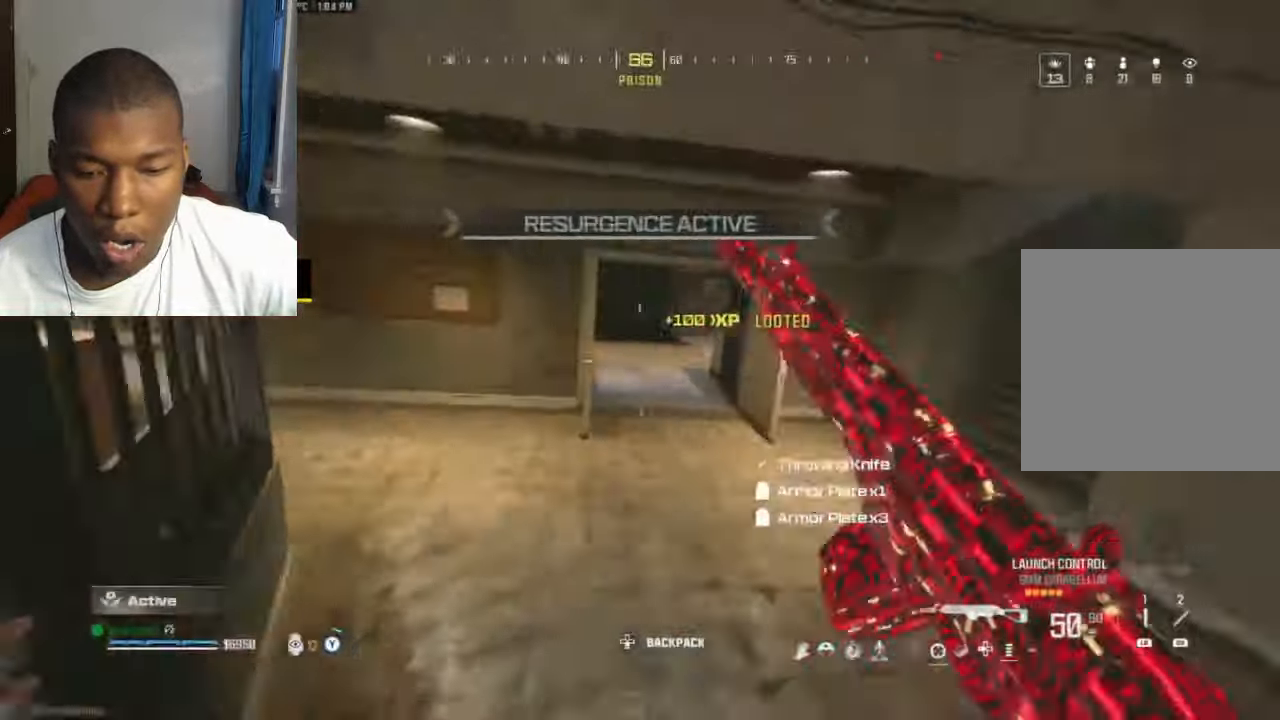
Gameplay with a controller (Xbox layout); each line is a JSON object with the inputs held at the frame after it (dt_ms = milliseconds from this image to that frame). "events" lists button and stick changes between this image and that frame as [ms after this image, input, new state], when the widget could be followed in between.
{"dt_ms": 500, "buttons": [], "left_stick": "up", "right_stick": "center", "events": [[33, "right_stick", "center"], [67, "Y", "up"], [100, "L3", "down"], [133, "Y", "down"], [133, "right_stick", "left"], [200, "L3", "up"], [200, "Y", "up"], [233, "right_stick", "up-left"], [367, "right_stick", "right"], [400, "B", "down"], [467, "right_stick", "center"], [500, "B", "up"]]}
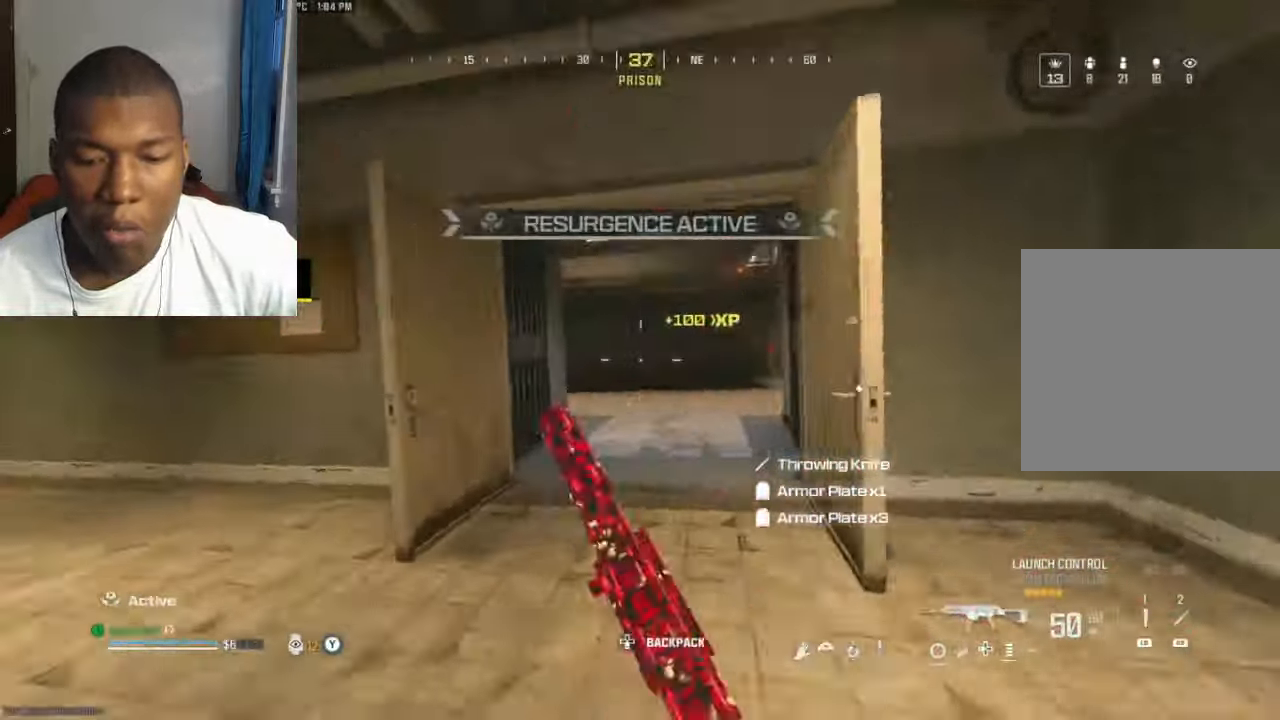
{"dt_ms": 500, "buttons": ["L3"], "left_stick": "up", "right_stick": "left", "events": [[67, "right_stick", "left"], [100, "A", "down"], [167, "A", "up"], [200, "left_stick", "right"], [267, "Y", "down"], [300, "right_stick", "right"], [333, "Y", "up"], [367, "Y", "down"], [467, "L3", "down"], [467, "Y", "up"], [467, "left_stick", "up"], [467, "right_stick", "left"]]}
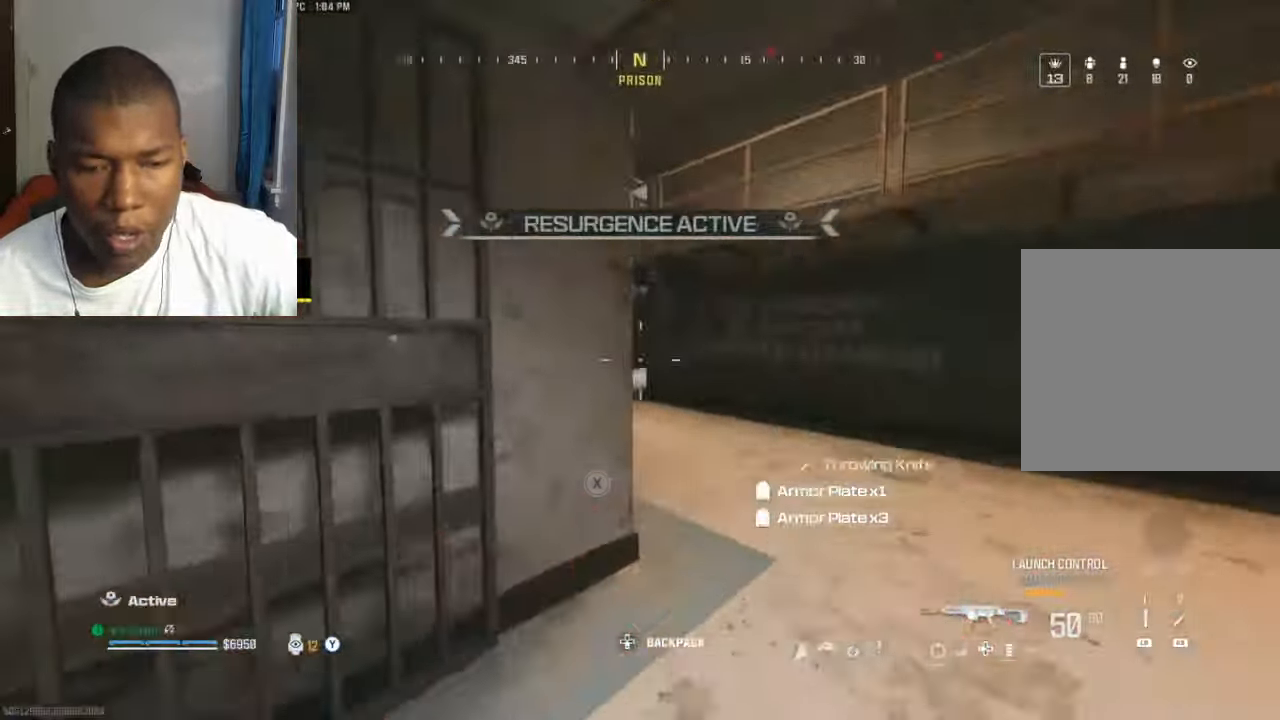
{"dt_ms": 500, "buttons": ["L2"], "left_stick": "down-right", "right_stick": "center", "events": [[67, "L3", "up"], [67, "left_stick", "up-right"], [200, "right_stick", "center"], [367, "left_stick", "down-right"], [433, "L2", "down"]]}
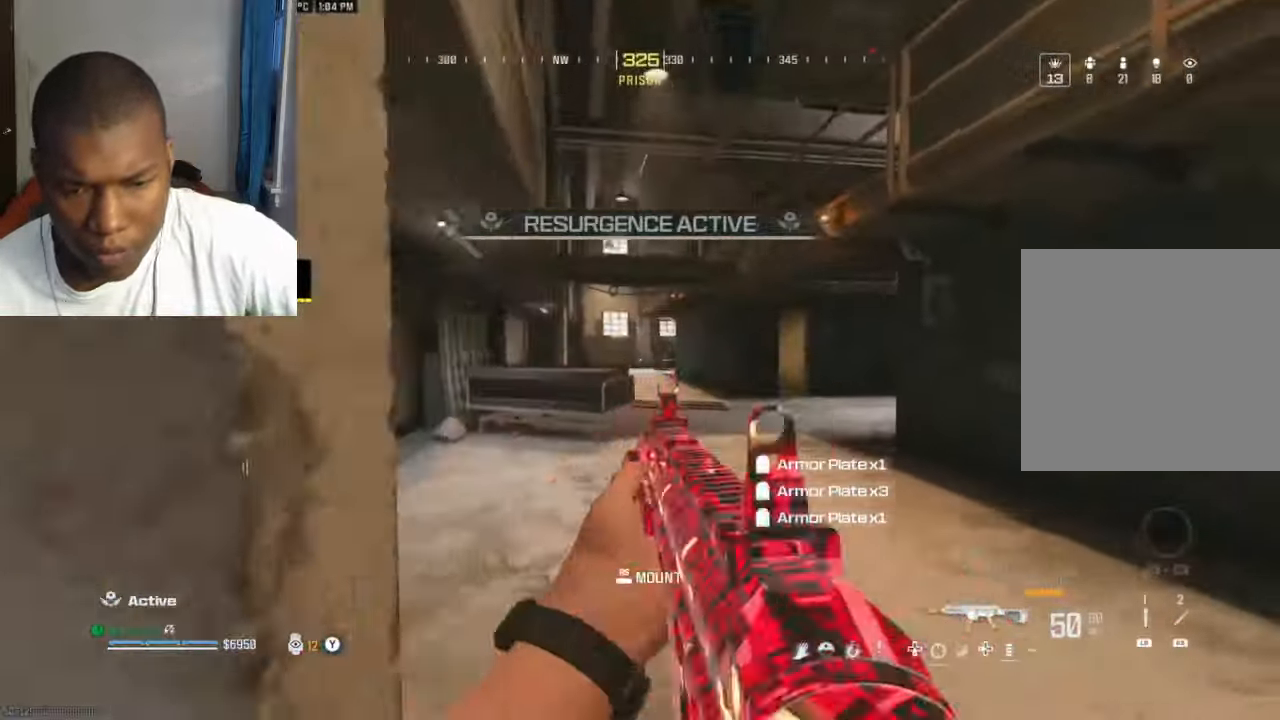
{"dt_ms": 500, "buttons": ["L2", "R2"], "left_stick": "right", "right_stick": "right", "events": [[67, "left_stick", "left"], [100, "L2", "up"], [167, "left_stick", "down-left"], [167, "right_stick", "up-right"], [233, "L2", "down"], [267, "right_stick", "center"], [300, "R2", "down"], [333, "left_stick", "right"], [433, "right_stick", "right"]]}
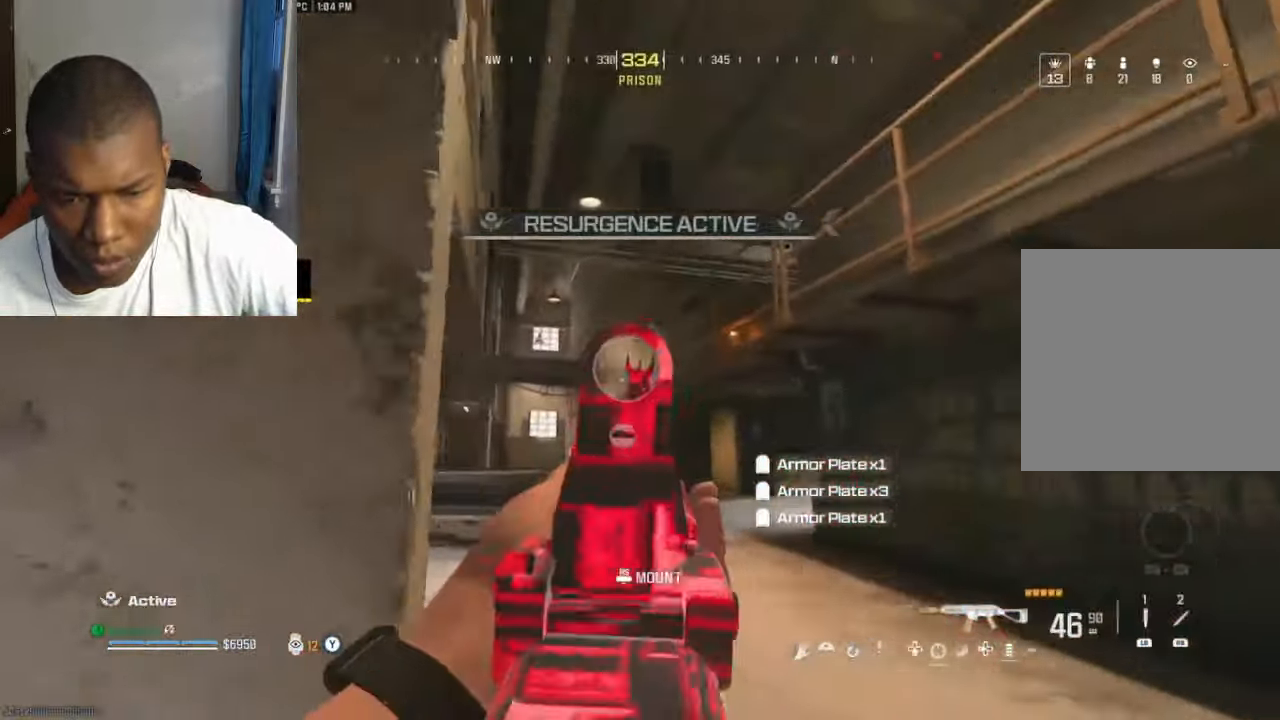
{"dt_ms": 500, "buttons": ["L2", "R2"], "left_stick": "right", "right_stick": "down-left", "events": [[67, "right_stick", "center"], [134, "left_stick", "left"], [400, "right_stick", "down-right"], [434, "left_stick", "right"], [500, "right_stick", "down-left"]]}
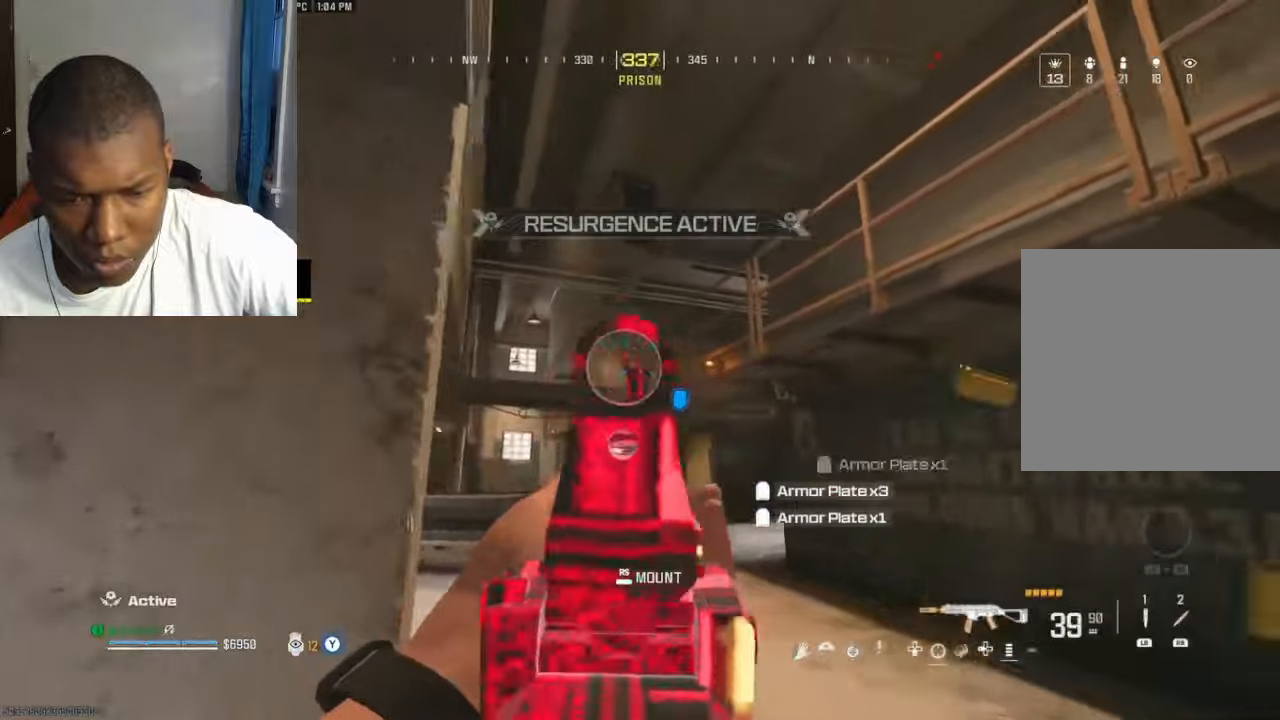
{"dt_ms": 500, "buttons": ["L2", "R2"], "left_stick": "right", "right_stick": "center", "events": [[34, "left_stick", "left"], [134, "right_stick", "down-right"], [200, "left_stick", "right"], [367, "A", "down"], [434, "A", "up"], [500, "right_stick", "center"]]}
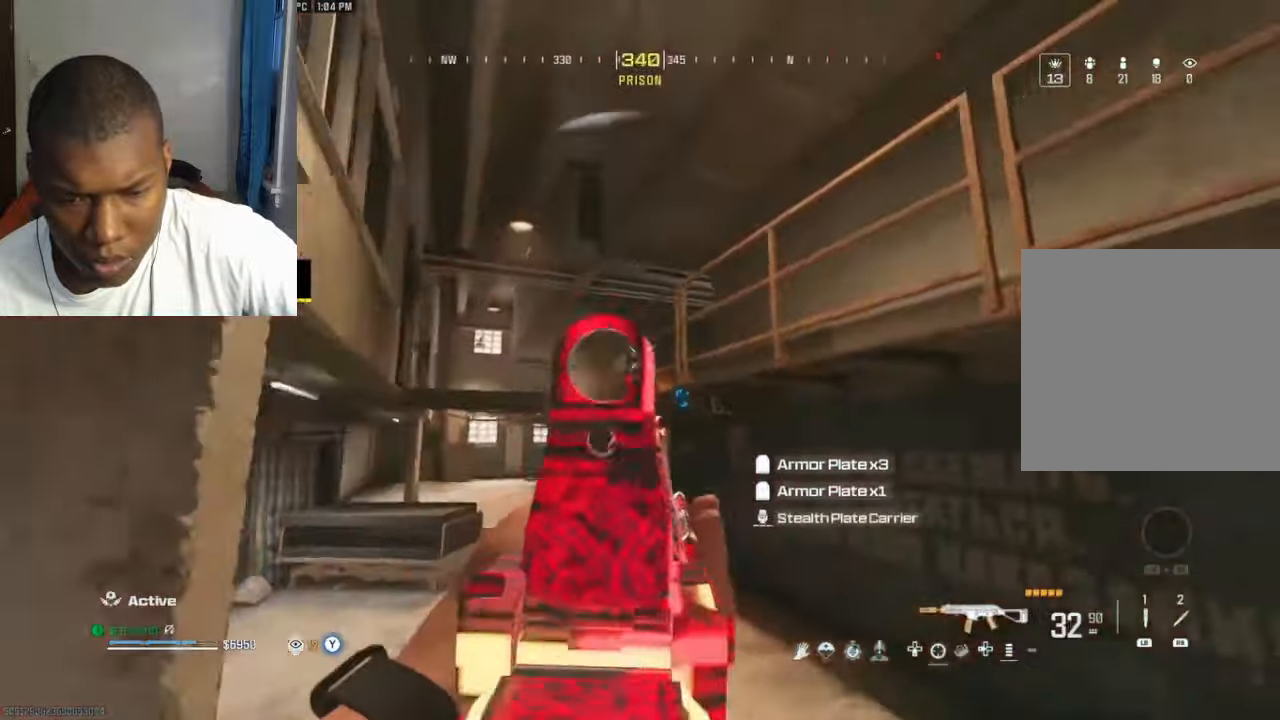
{"dt_ms": 500, "buttons": ["Y"], "left_stick": "up-left", "right_stick": "left", "events": [[134, "right_stick", "down-left"], [167, "left_stick", "down"], [234, "right_stick", "up"], [267, "left_stick", "down-left"], [300, "L2", "up"], [367, "right_stick", "left"], [434, "R2", "up"], [434, "Y", "down"], [500, "left_stick", "up-left"]]}
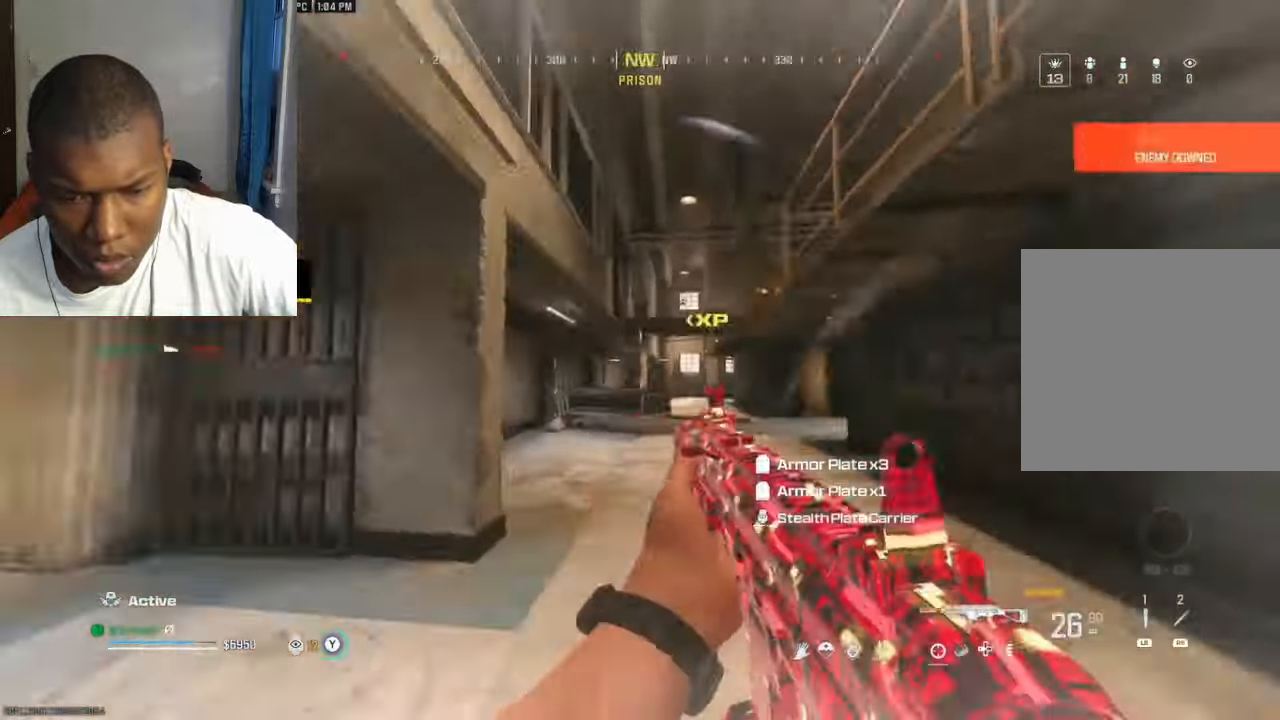
{"dt_ms": 500, "buttons": ["A"], "left_stick": "center", "right_stick": "right", "events": [[67, "L3", "down"], [167, "L3", "up"], [200, "Y", "up"], [267, "right_stick", "right"], [334, "B", "down"], [367, "B", "up"], [400, "right_stick", "center"], [467, "A", "down"], [467, "left_stick", "center"], [500, "right_stick", "right"]]}
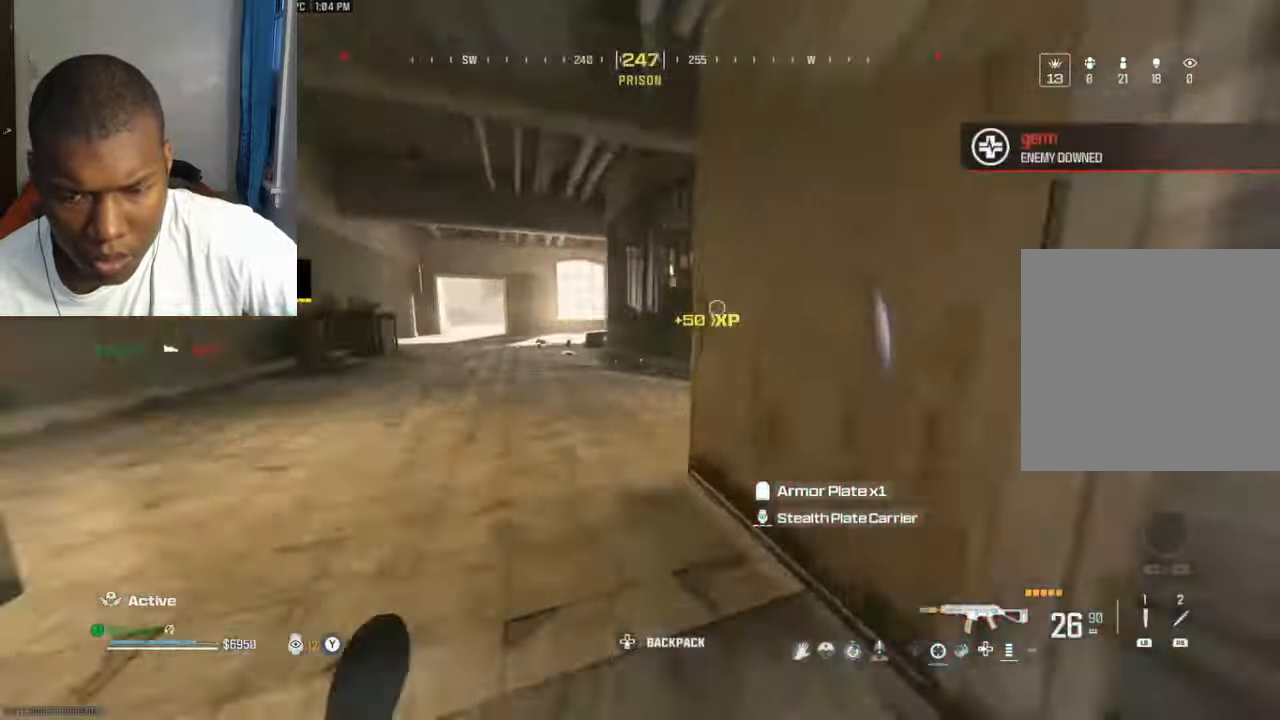
{"dt_ms": 500, "buttons": [], "left_stick": "up-right", "right_stick": "down-left", "events": [[34, "A", "up"], [34, "left_stick", "up"], [134, "left_stick", "up-right"], [200, "right_stick", "center"], [300, "right_stick", "right"], [500, "right_stick", "down-left"]]}
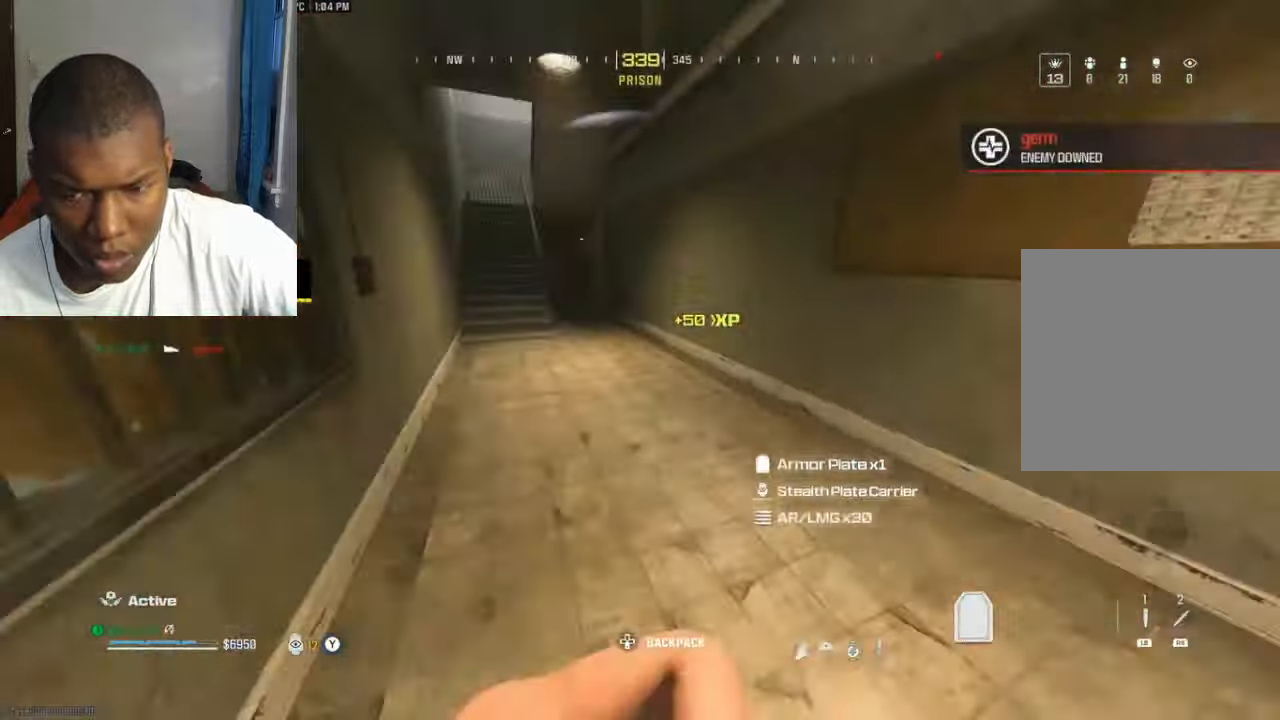
{"dt_ms": 1000, "buttons": [], "left_stick": "up-left", "right_stick": "up-left"}
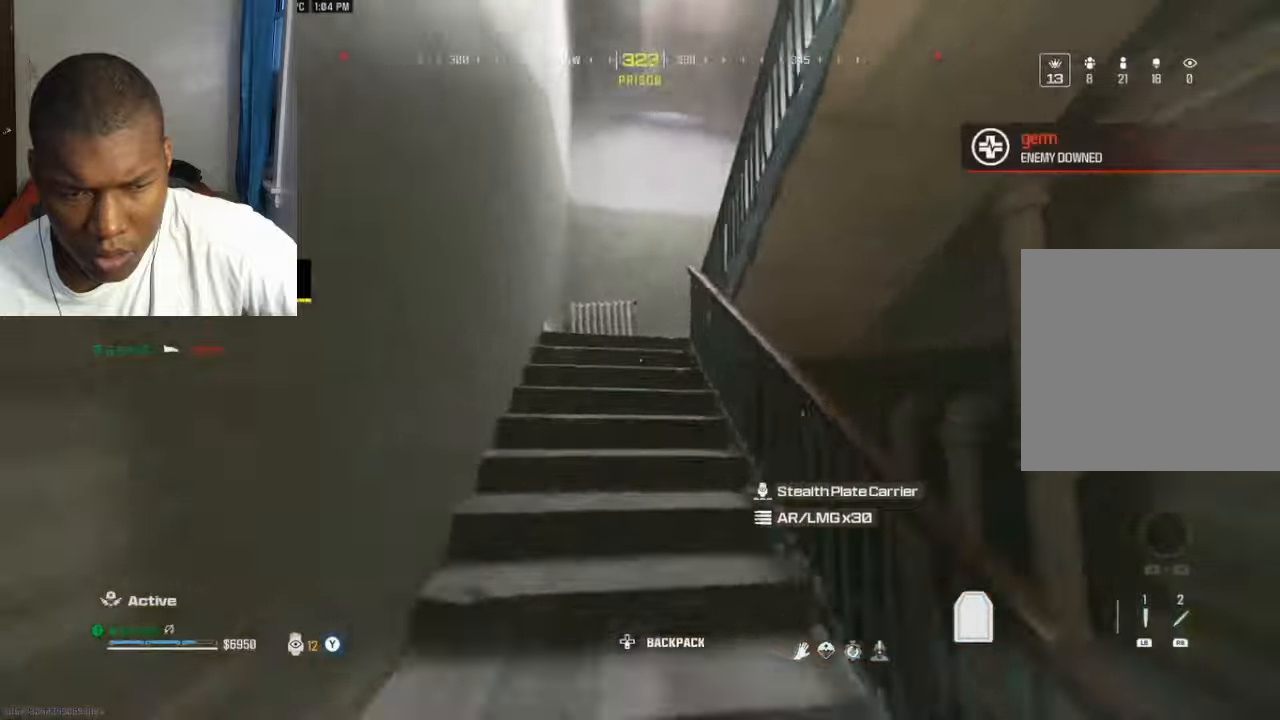
{"dt_ms": 500, "buttons": ["A"], "left_stick": "center", "right_stick": "center", "events": [[100, "right_stick", "center"], [333, "B", "down"], [433, "B", "up"], [500, "A", "down"], [500, "left_stick", "center"]]}
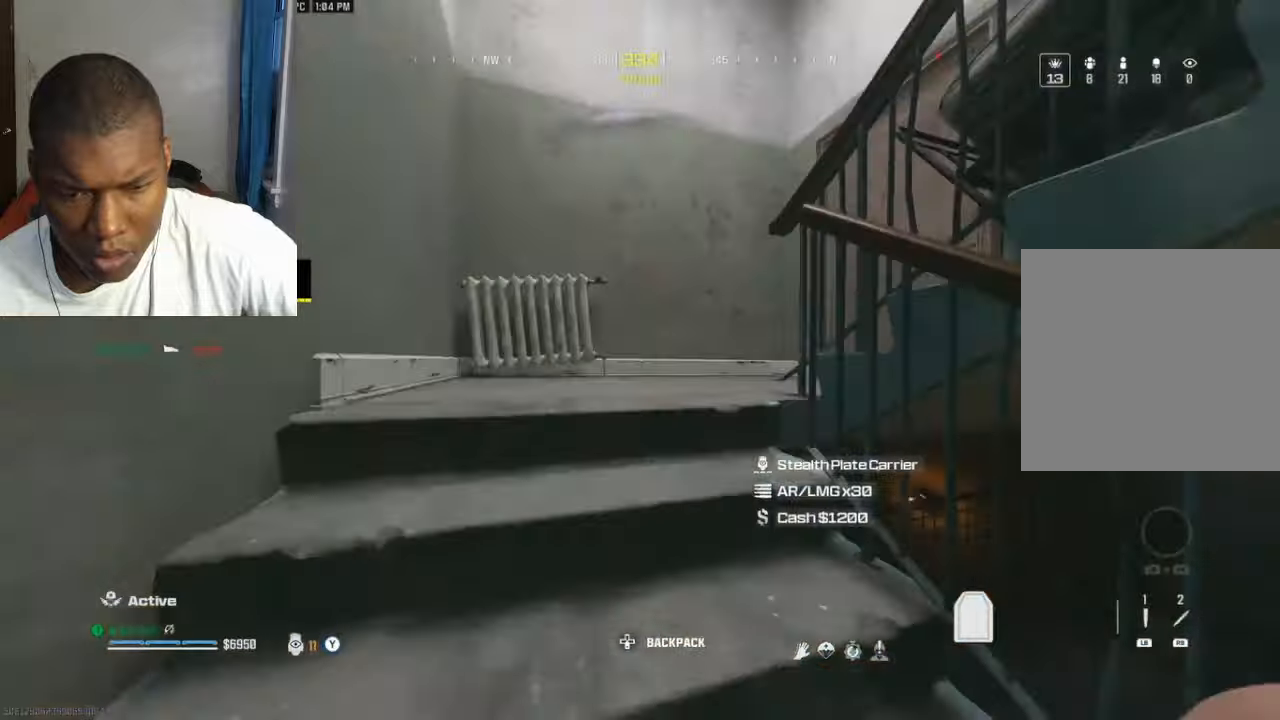
{"dt_ms": 500, "buttons": [], "left_stick": "up-left", "right_stick": "right", "events": [[33, "A", "up"], [33, "right_stick", "right"], [133, "left_stick", "left"], [166, "X", "down"], [233, "X", "up"], [233, "right_stick", "center"], [266, "left_stick", "up-left"], [300, "X", "down"], [366, "X", "up"], [400, "X", "down"], [466, "right_stick", "right"], [500, "X", "up"]]}
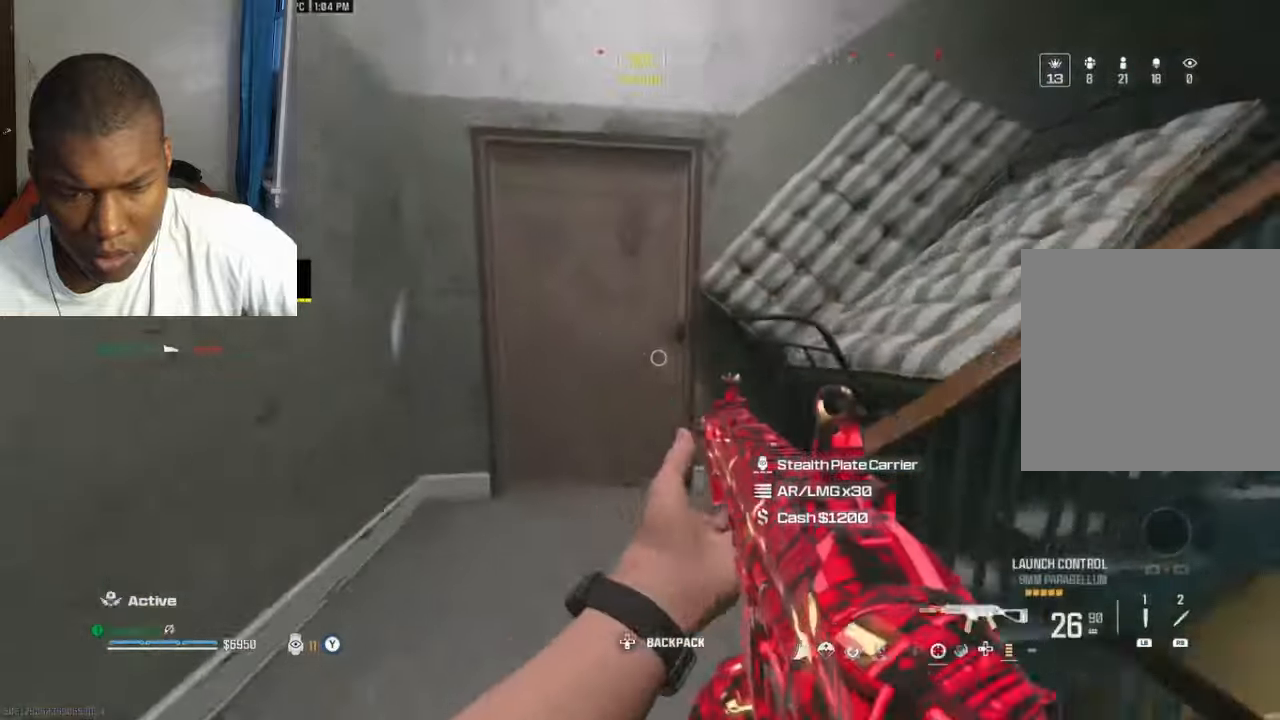
{"dt_ms": 500, "buttons": [], "left_stick": "up-right", "right_stick": "center", "events": [[33, "left_stick", "center"], [133, "right_stick", "center"], [166, "left_stick", "up-left"], [300, "left_stick", "center"], [400, "left_stick", "up"], [466, "left_stick", "up-right"]]}
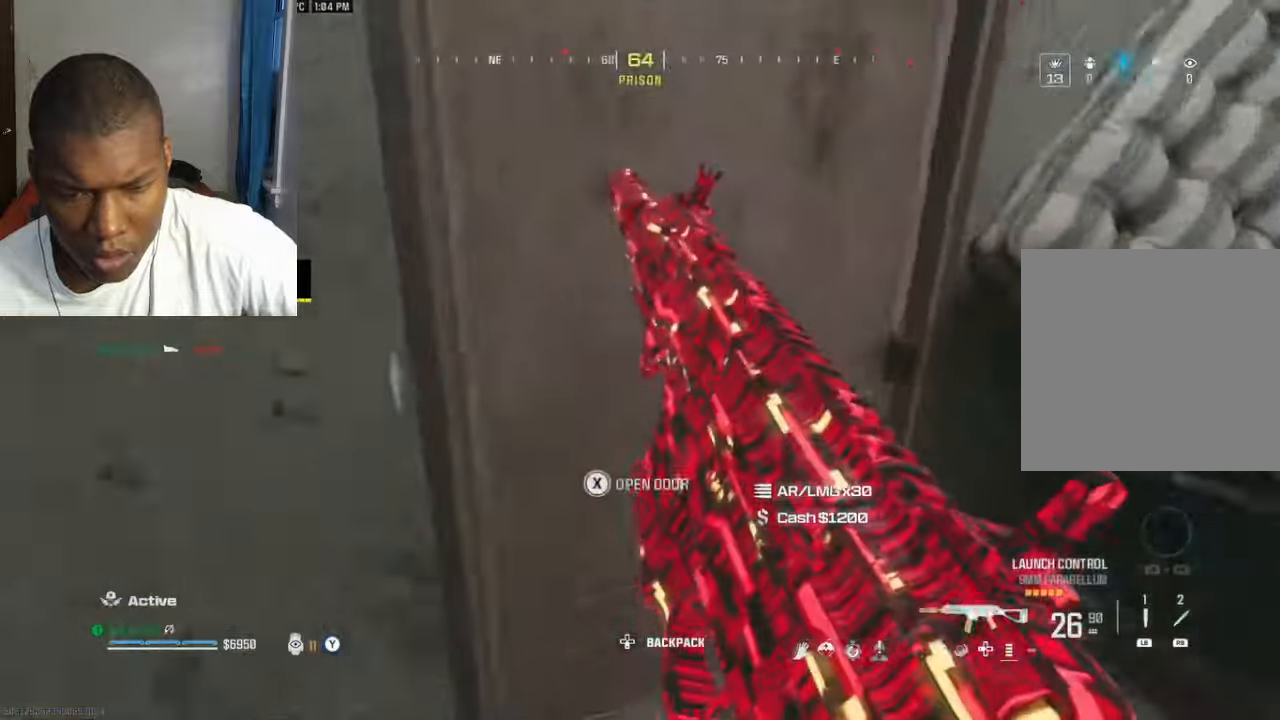
{"dt_ms": 500, "buttons": [], "left_stick": "up", "right_stick": "center", "events": [[66, "left_stick", "up"], [166, "right_stick", "right"], [433, "B", "down"], [466, "right_stick", "center"], [500, "B", "up"]]}
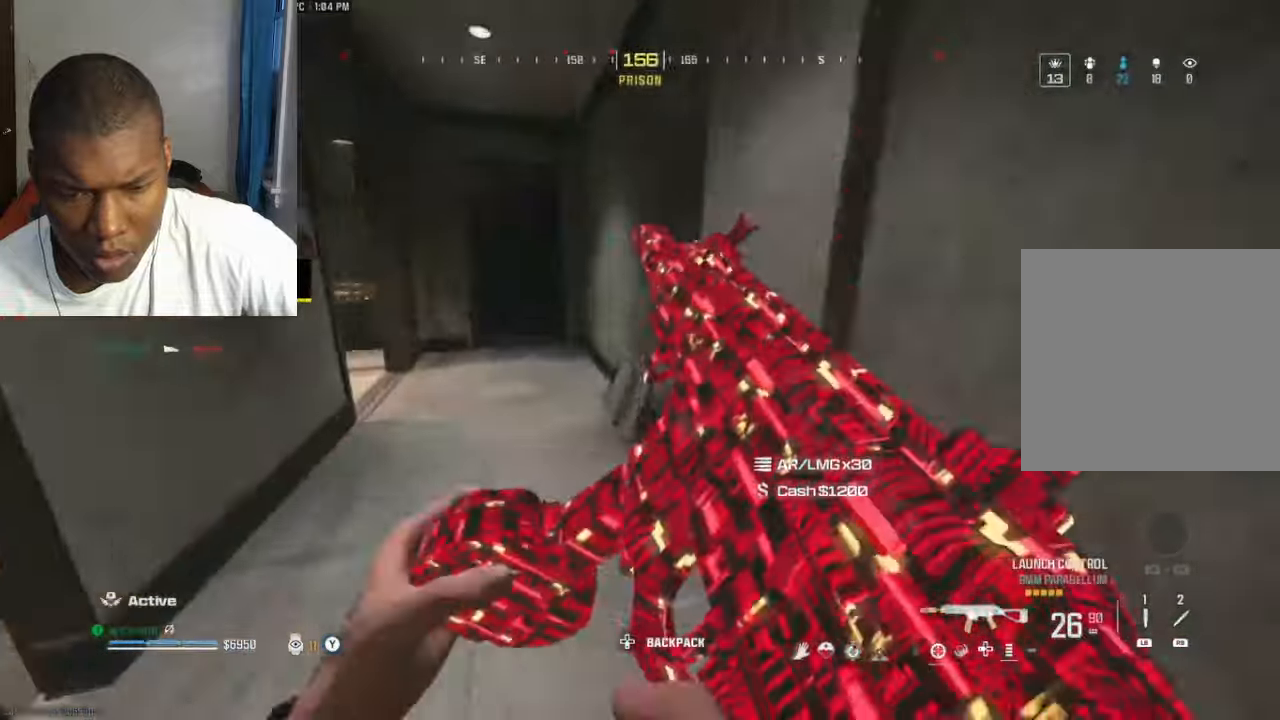
{"dt_ms": 500, "buttons": ["Y"], "left_stick": "up", "right_stick": "left", "events": [[33, "right_stick", "left"], [133, "A", "down"], [200, "A", "up"], [300, "right_stick", "center"], [400, "right_stick", "left"], [466, "Y", "down"]]}
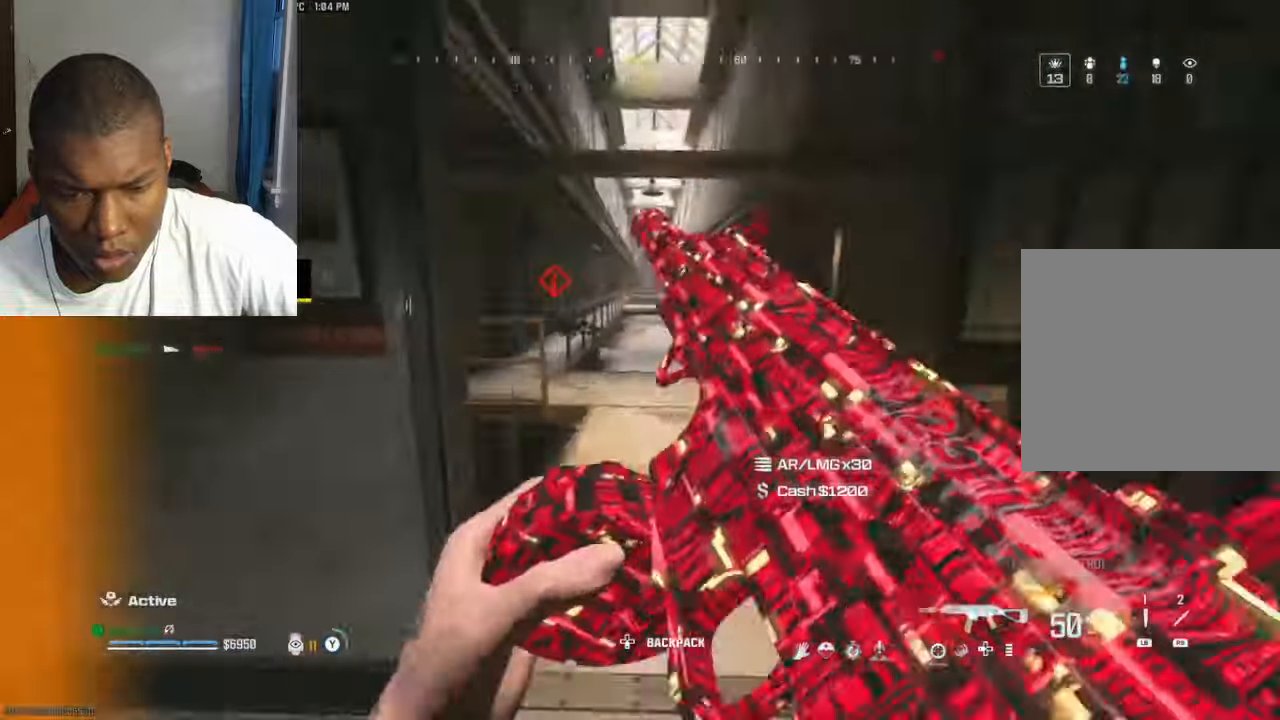
{"dt_ms": 500, "buttons": [], "left_stick": "up", "right_stick": "right", "events": [[33, "Y", "up"], [100, "Y", "down"], [100, "right_stick", "center"], [166, "Y", "up"], [233, "right_stick", "left"], [300, "right_stick", "center"], [366, "B", "down"], [433, "B", "up"], [433, "right_stick", "right"]]}
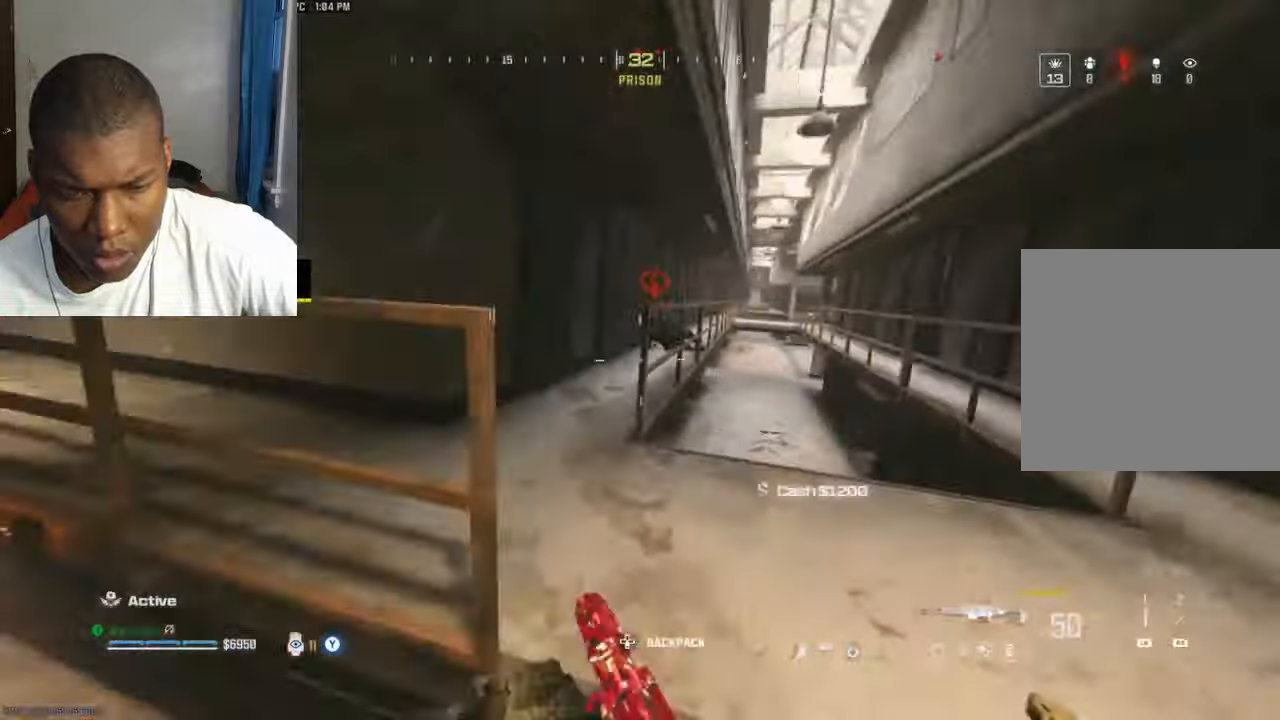
{"dt_ms": 500, "buttons": ["R2"], "left_stick": "left", "right_stick": "center", "events": [[33, "A", "down"], [33, "right_stick", "center"], [66, "left_stick", "up-left"], [100, "A", "up"], [200, "right_stick", "right"], [266, "R2", "down"], [266, "right_stick", "center"], [300, "left_stick", "down-left"], [366, "right_stick", "down"], [400, "left_stick", "left"], [466, "right_stick", "center"]]}
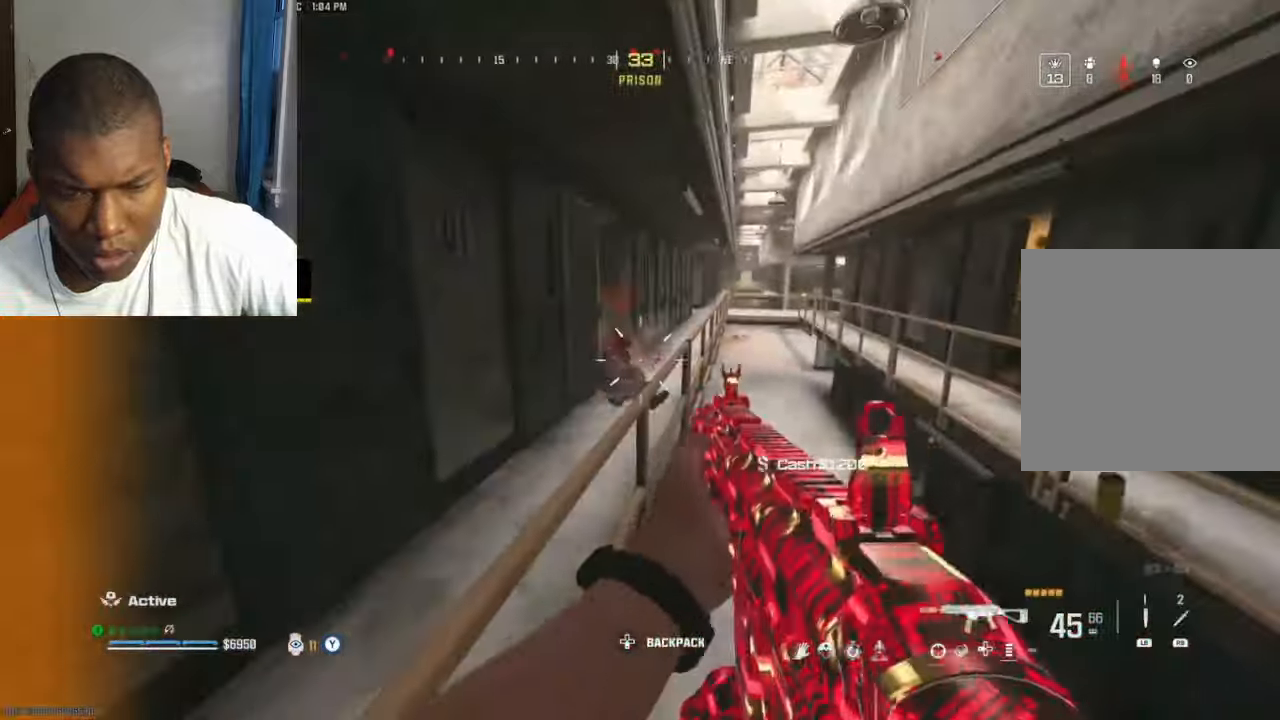
{"dt_ms": 500, "buttons": ["L3"], "left_stick": "up-right", "right_stick": "center", "events": [[100, "L2", "down"], [166, "L2", "up"], [500, "L3", "down"], [500, "R2", "up"], [500, "left_stick", "up-right"]]}
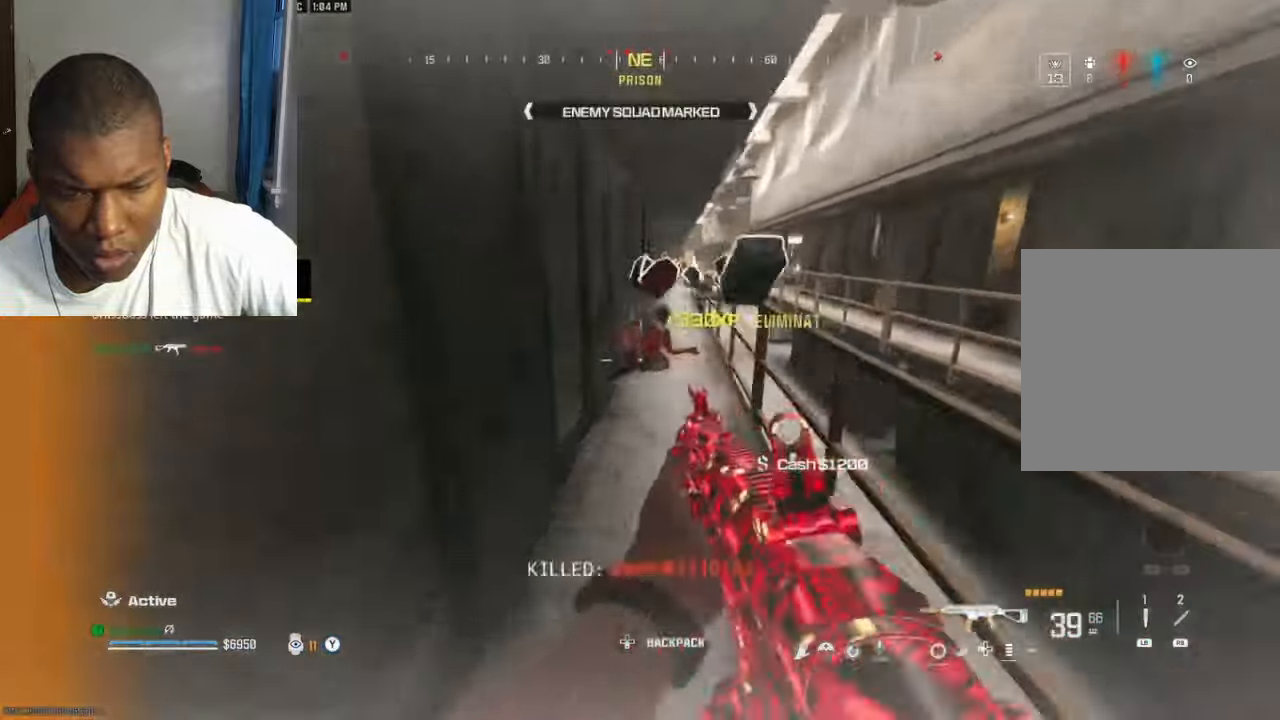
{"dt_ms": 500, "buttons": ["Y", "L3"], "left_stick": "up-left", "right_stick": "right", "events": [[66, "Y", "down"], [100, "L3", "up"], [133, "Y", "up"], [133, "right_stick", "left"], [233, "Y", "down"], [233, "left_stick", "down-left"], [266, "Y", "up"], [333, "Y", "down"], [366, "left_stick", "up-left"], [400, "Y", "up"], [433, "L3", "down"], [466, "Y", "down"], [500, "right_stick", "right"]]}
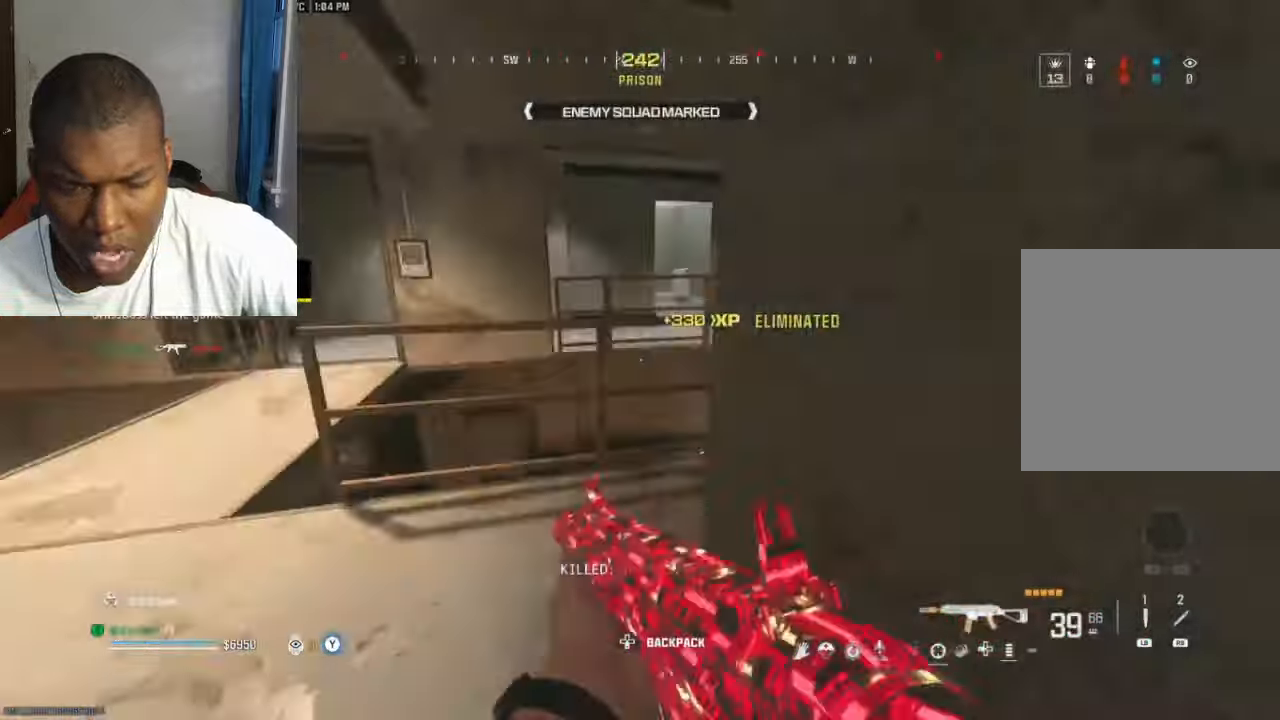
{"dt_ms": 500, "buttons": ["R2"], "left_stick": "left", "right_stick": "up-left", "events": [[33, "Y", "up"], [66, "L3", "up"], [133, "A", "down"], [200, "A", "up"], [233, "right_stick", "center"], [300, "right_stick", "down-right"], [333, "left_stick", "left"], [433, "R2", "down"], [500, "right_stick", "up-left"]]}
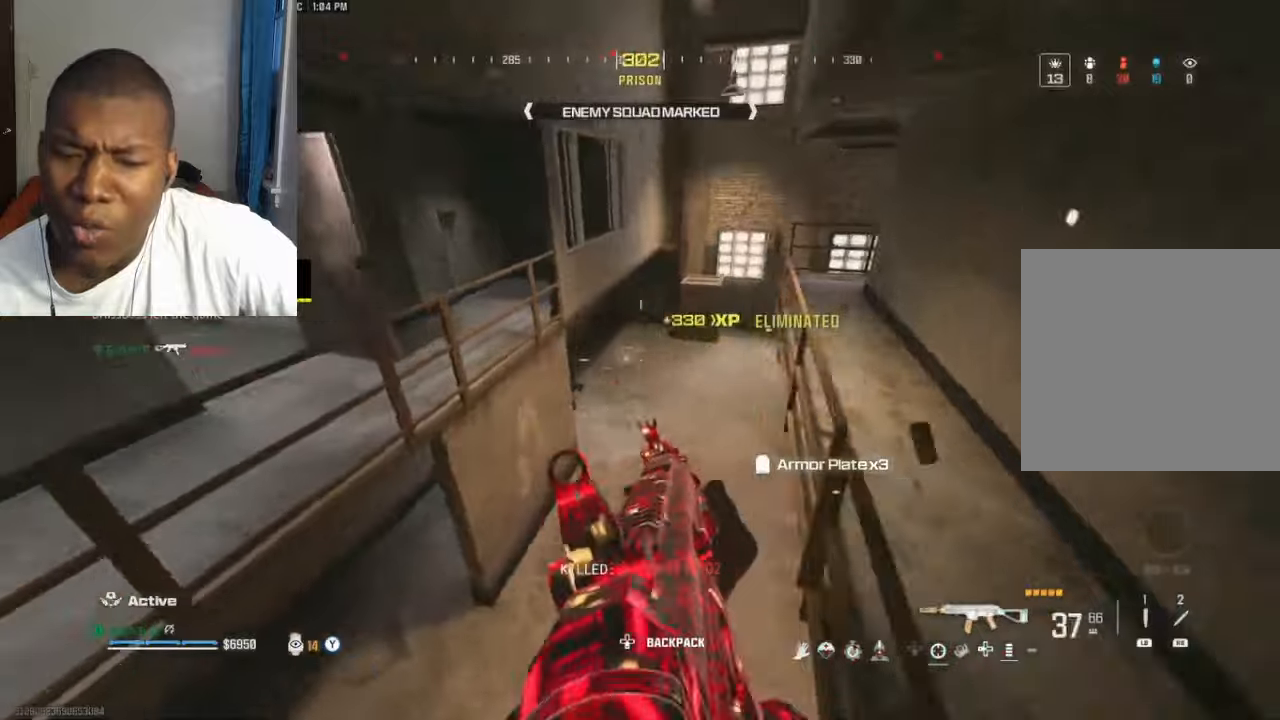
{"dt_ms": 500, "buttons": ["R2"], "left_stick": "left", "right_stick": "up", "events": [[33, "left_stick", "down"], [67, "right_stick", "center"], [133, "right_stick", "down"], [167, "left_stick", "left"], [233, "right_stick", "right"], [333, "R2", "up"], [433, "right_stick", "up"], [467, "R2", "down"]]}
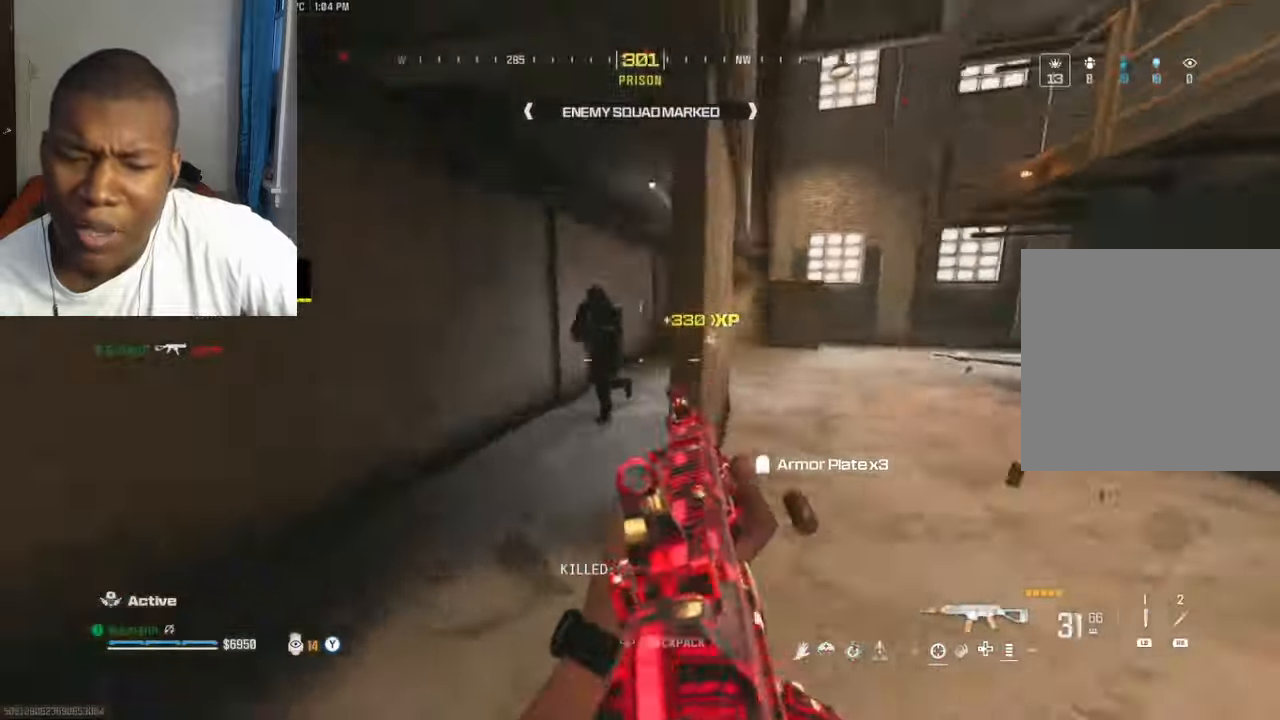
{"dt_ms": 500, "buttons": ["R2"], "left_stick": "down-right", "right_stick": "down-left", "events": [[100, "right_stick", "center"], [167, "right_stick", "down-left"], [267, "A", "down"], [267, "right_stick", "down"], [367, "A", "up"], [367, "left_stick", "down-right"], [400, "right_stick", "center"], [467, "right_stick", "down-left"]]}
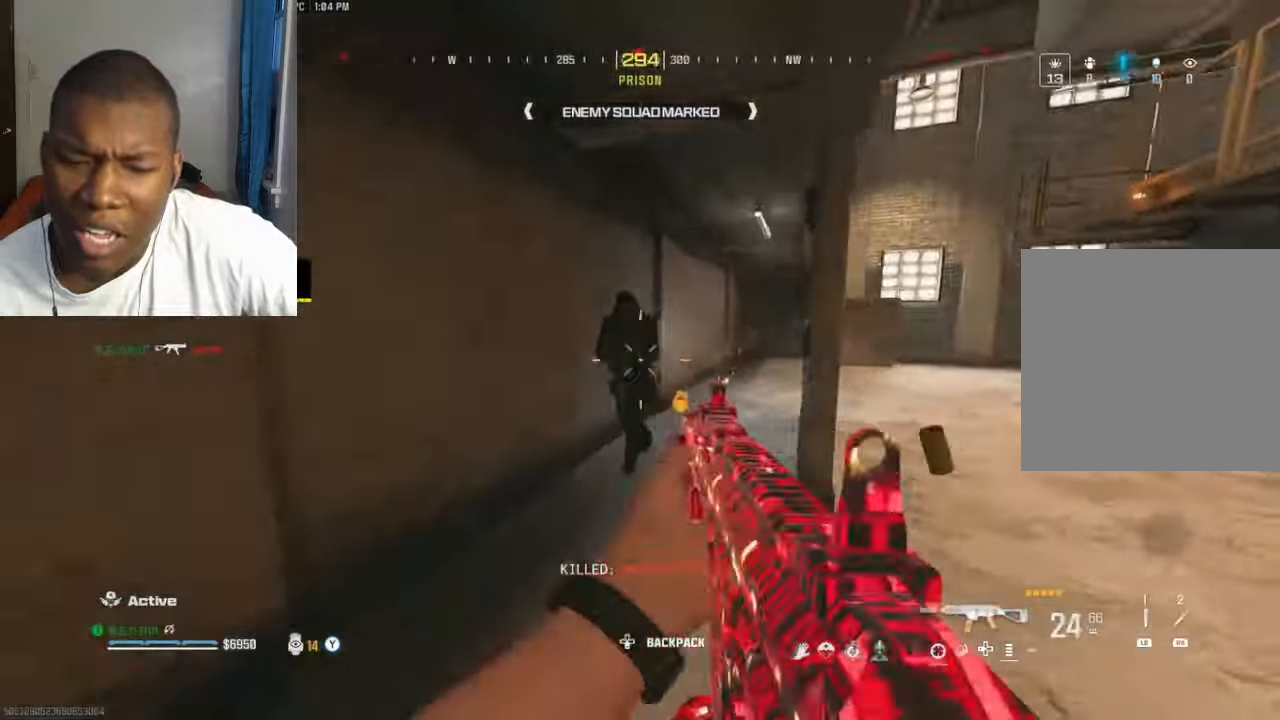
{"dt_ms": 500, "buttons": ["L2", "R2"], "left_stick": "down", "right_stick": "center", "events": [[33, "L2", "down"], [67, "A", "down"], [133, "A", "up"], [167, "right_stick", "center"], [233, "right_stick", "left"], [333, "left_stick", "down"], [467, "right_stick", "center"]]}
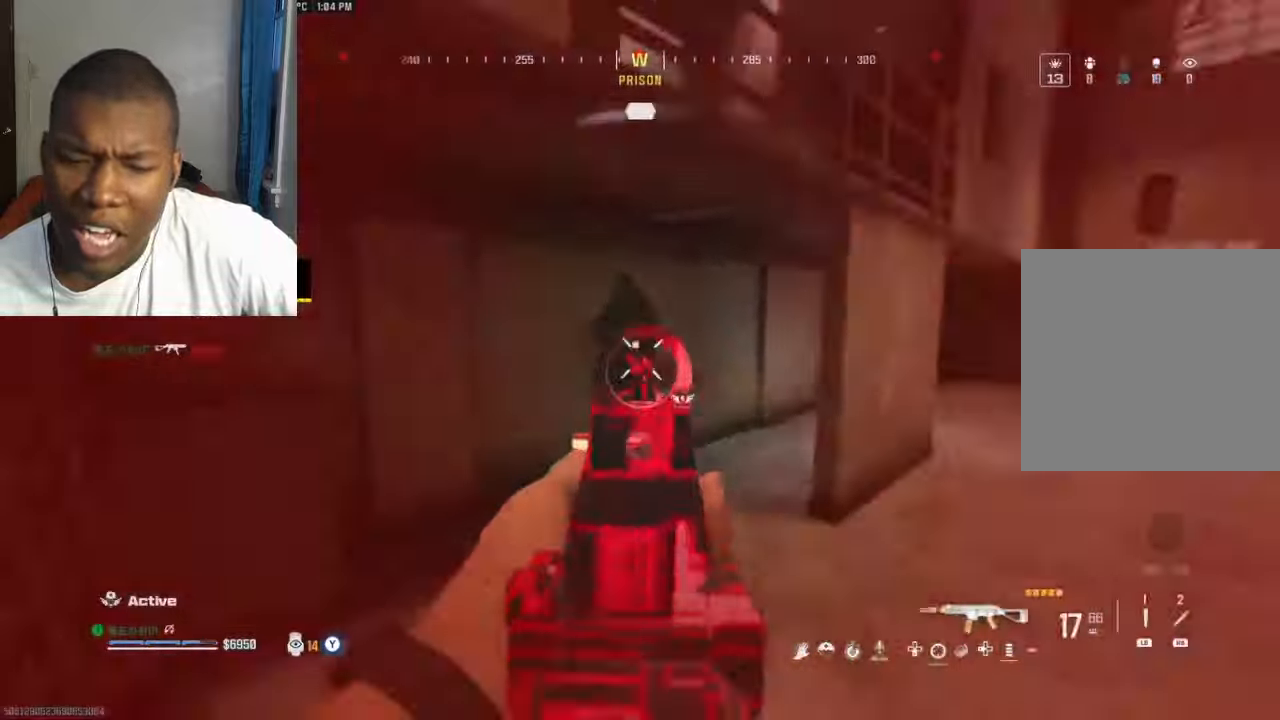
{"dt_ms": 500, "buttons": [], "left_stick": "down", "right_stick": "center"}
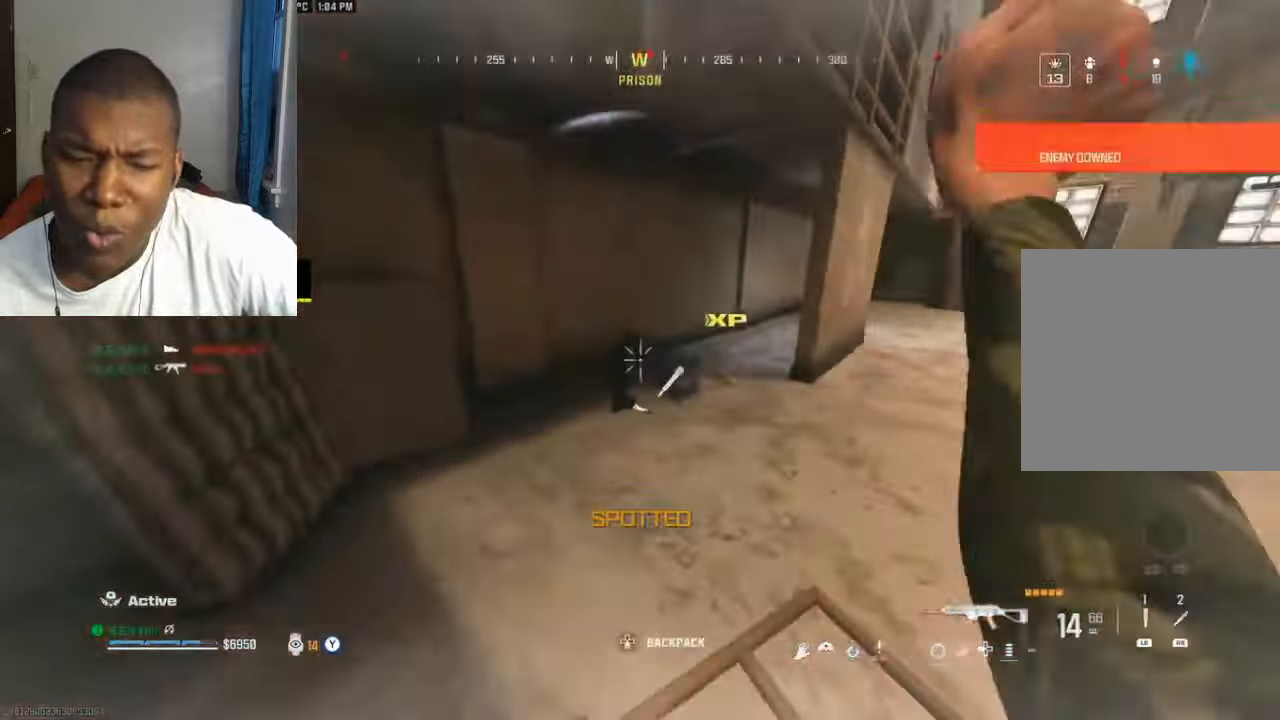
{"dt_ms": 500, "buttons": ["L3"], "left_stick": "up", "right_stick": "center", "events": [[67, "B", "down"], [133, "B", "up"], [133, "right_stick", "right"], [200, "B", "down"], [233, "left_stick", "right"], [267, "B", "up"], [300, "left_stick", "up-right"], [433, "right_stick", "center"], [500, "L3", "down"], [500, "left_stick", "up"]]}
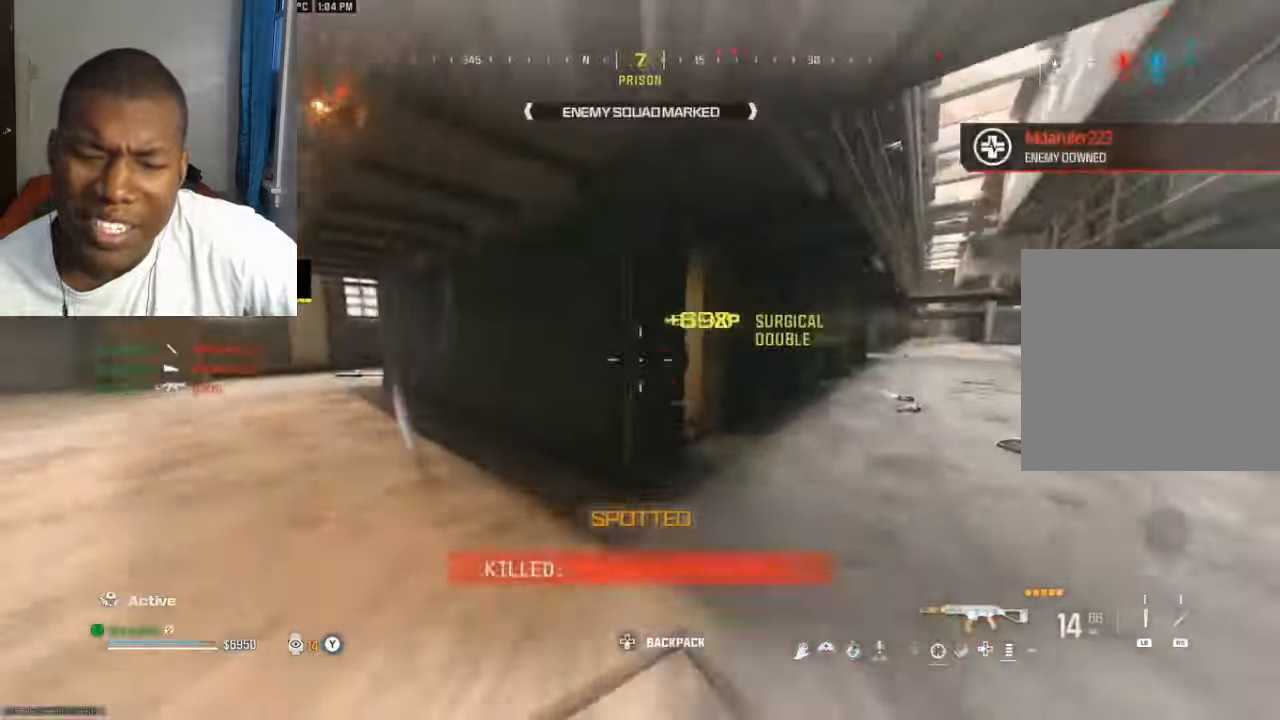
{"dt_ms": 500, "buttons": ["B"], "left_stick": "up-left", "right_stick": "center", "events": [[67, "L3", "up"], [100, "X", "down"], [133, "X", "up"], [133, "right_stick", "left"], [200, "X", "down"], [200, "left_stick", "down-left"], [267, "X", "up"], [333, "left_stick", "up-left"], [467, "right_stick", "center"], [500, "B", "down"]]}